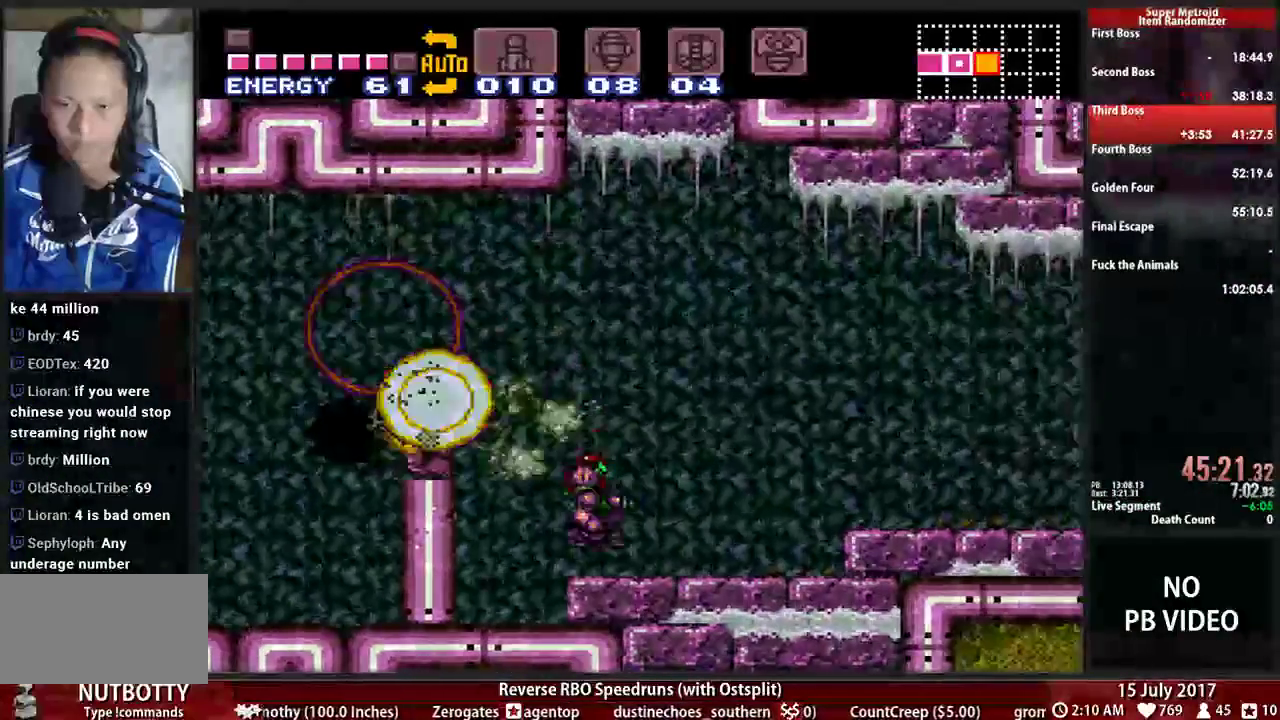
Gameplay with a controller (Nintendo layout); each line is a JSON object with the inputs held at the frame after it (dt_ms = milliseconds from this image to that frame). "events" lists button and stick changes between this image and that frame as [ms after this image, input, new state], when the widget could be followed in between. Not read: L3 R3 SELECT START.
{"dt_ms": 1000, "buttons": ["B", "DPAD_RIGHT"]}
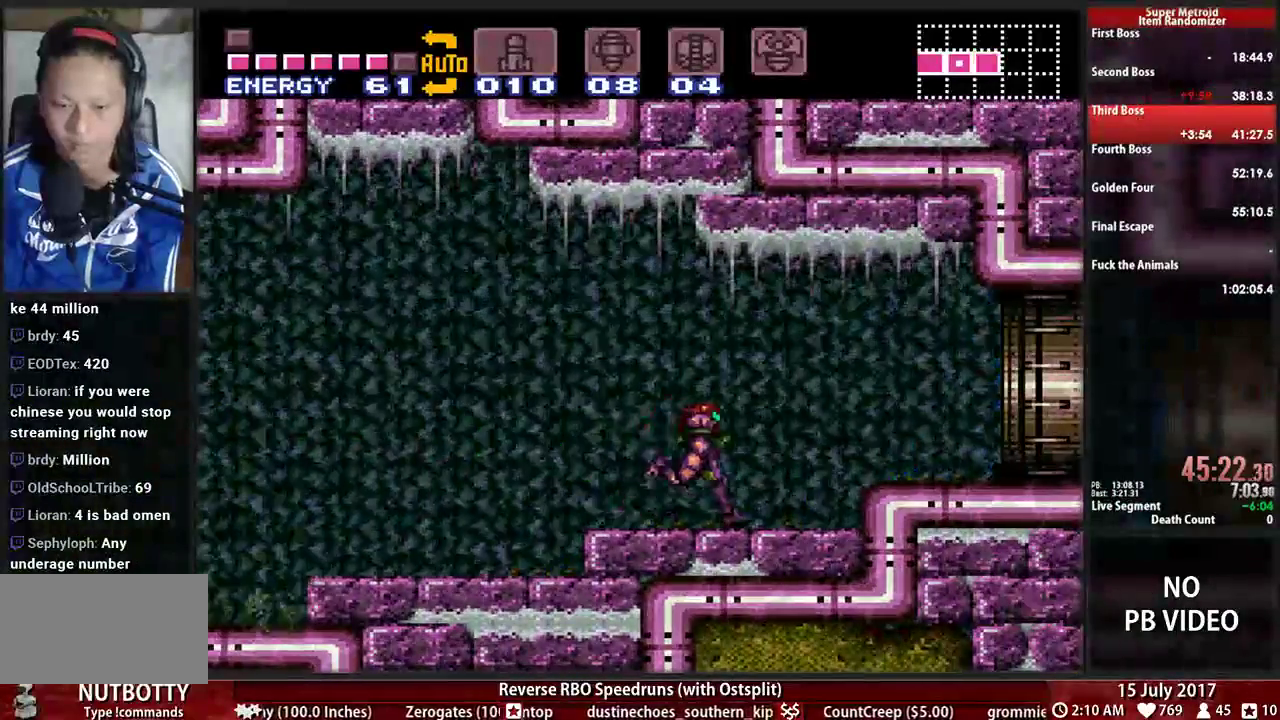
{"dt_ms": 1000, "buttons": ["B", "DPAD_RIGHT"]}
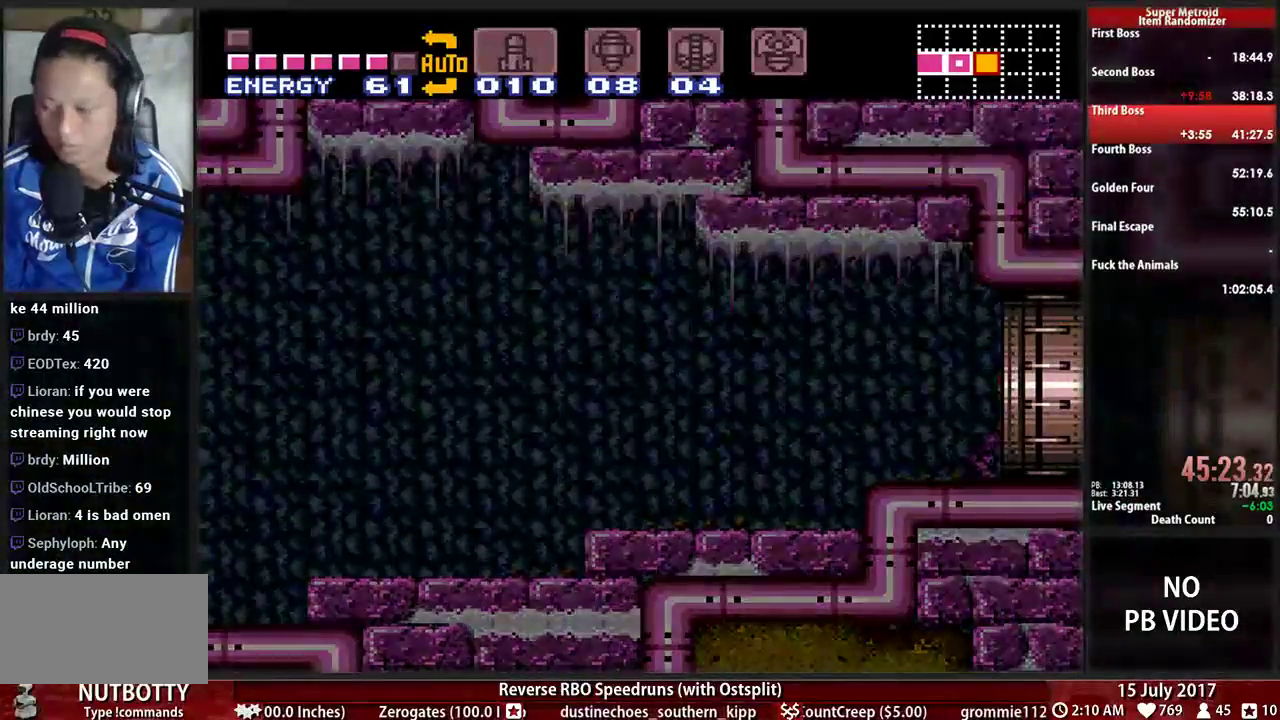
{"dt_ms": 500, "buttons": ["B", "DPAD_RIGHT"], "events": [[17, "L1", "down"], [17, "R1", "down"], [190, "L1", "up"], [190, "R1", "up"]]}
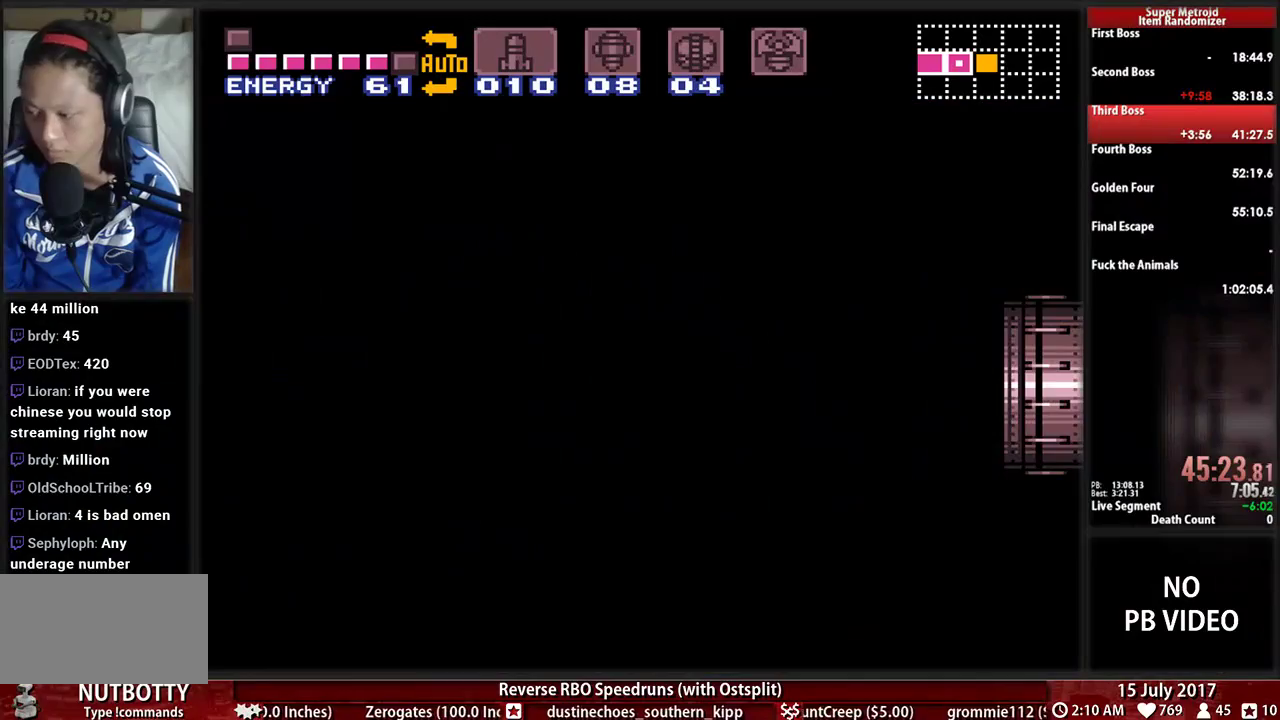
{"dt_ms": 500, "buttons": ["B", "DPAD_RIGHT"], "events": []}
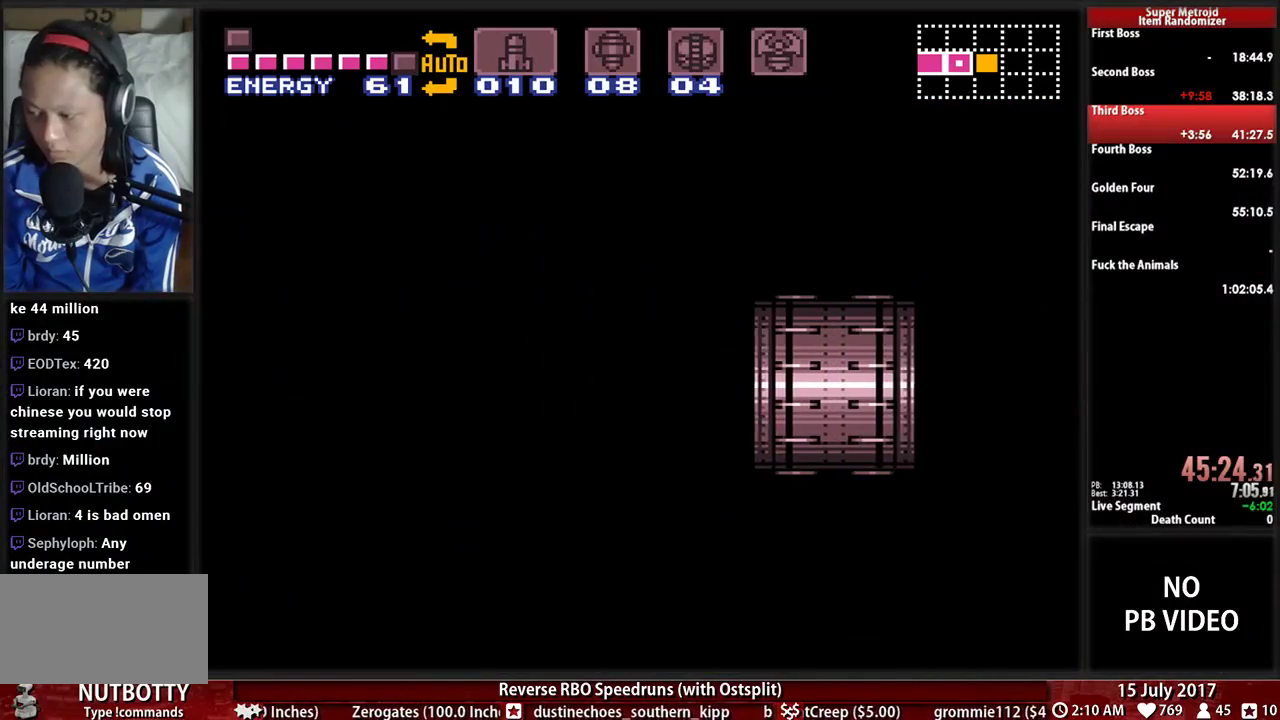
{"dt_ms": 500, "buttons": ["B", "DPAD_RIGHT"], "events": []}
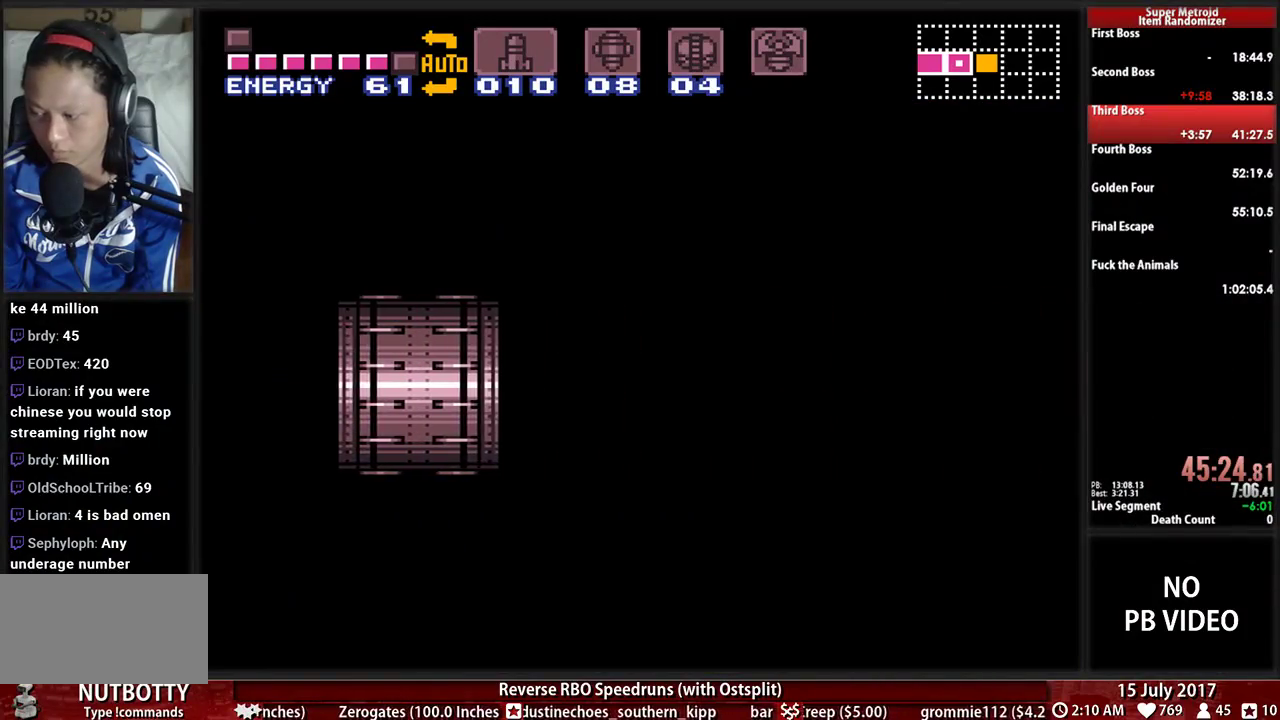
{"dt_ms": 500, "buttons": ["B", "DPAD_RIGHT"], "events": []}
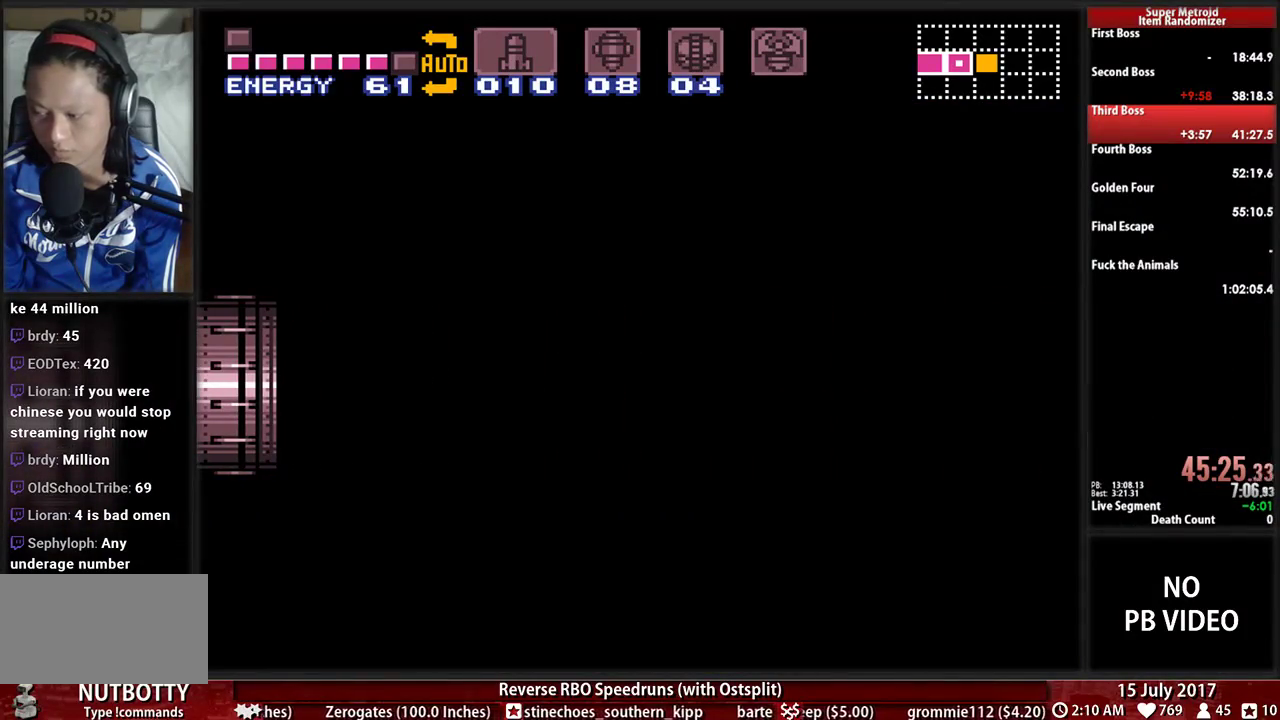
{"dt_ms": 500, "buttons": ["B", "DPAD_RIGHT"], "events": []}
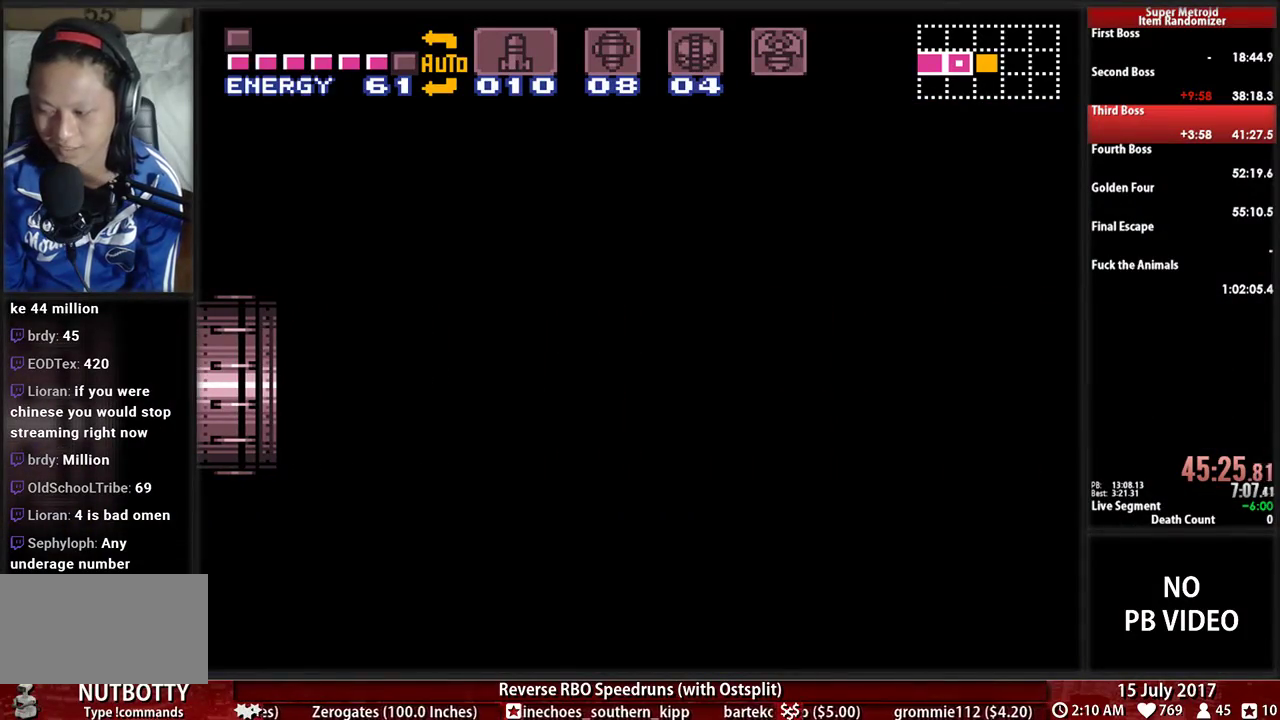
{"dt_ms": 500, "buttons": ["B", "DPAD_RIGHT"], "events": []}
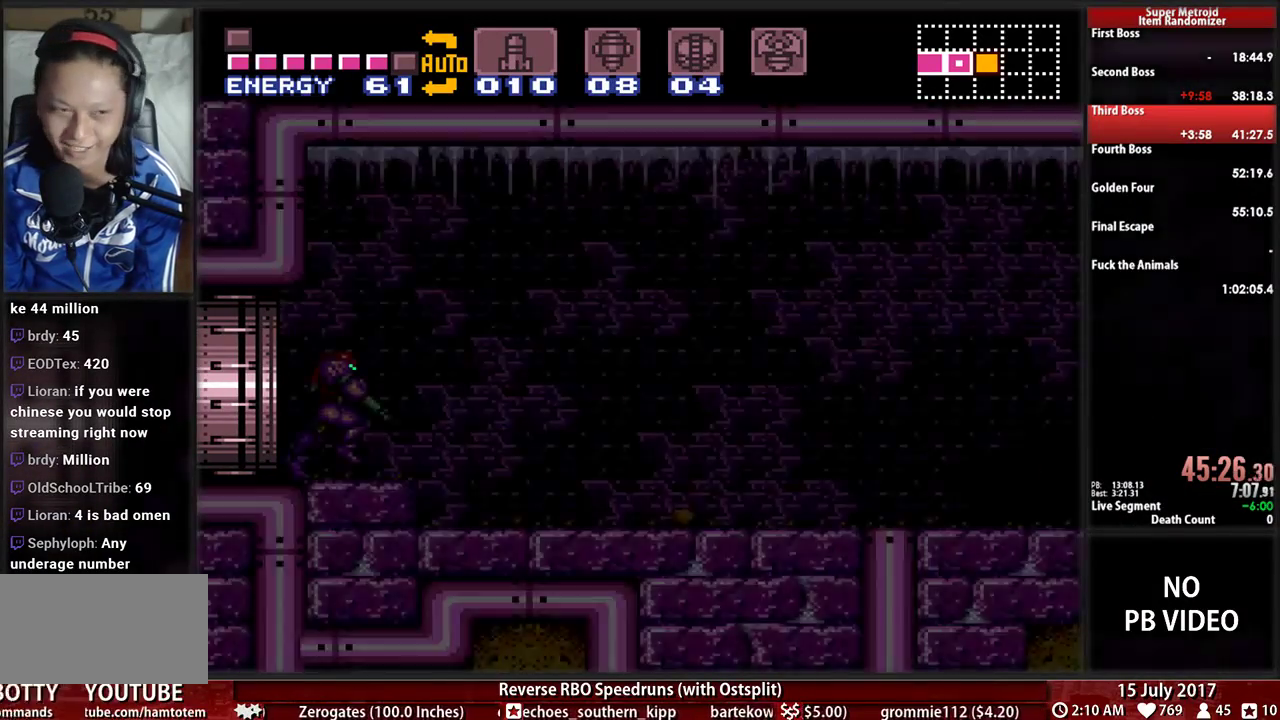
{"dt_ms": 500, "buttons": ["B", "DPAD_RIGHT"]}